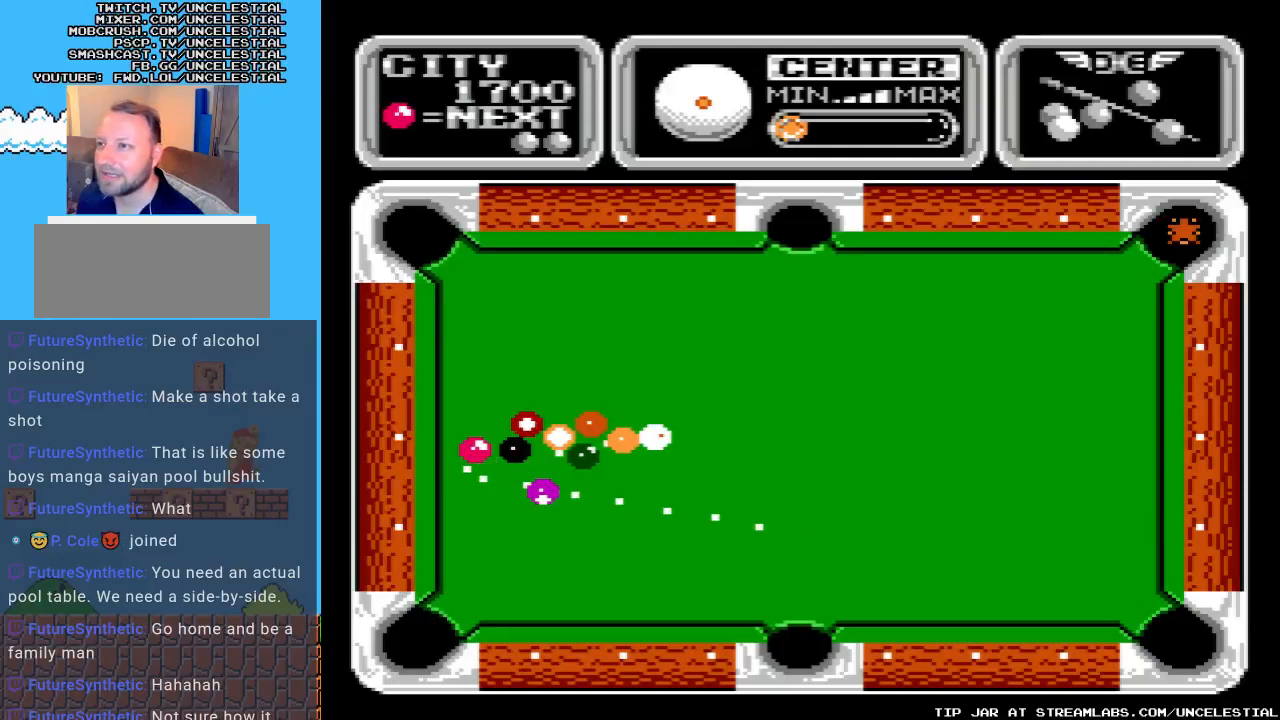
Gameplay with a controller (Nintendo layout); each line is a JSON object with the inputs held at the frame after it. "events" lists button and stick changes between this image and that frame as [ms after this image, input, new state], when the widget could be followed in between. Not read: L3 R3.
{"buttons": [], "events": [[133, "DPAD_UP", "down"], [367, "DPAD_UP", "up"]]}
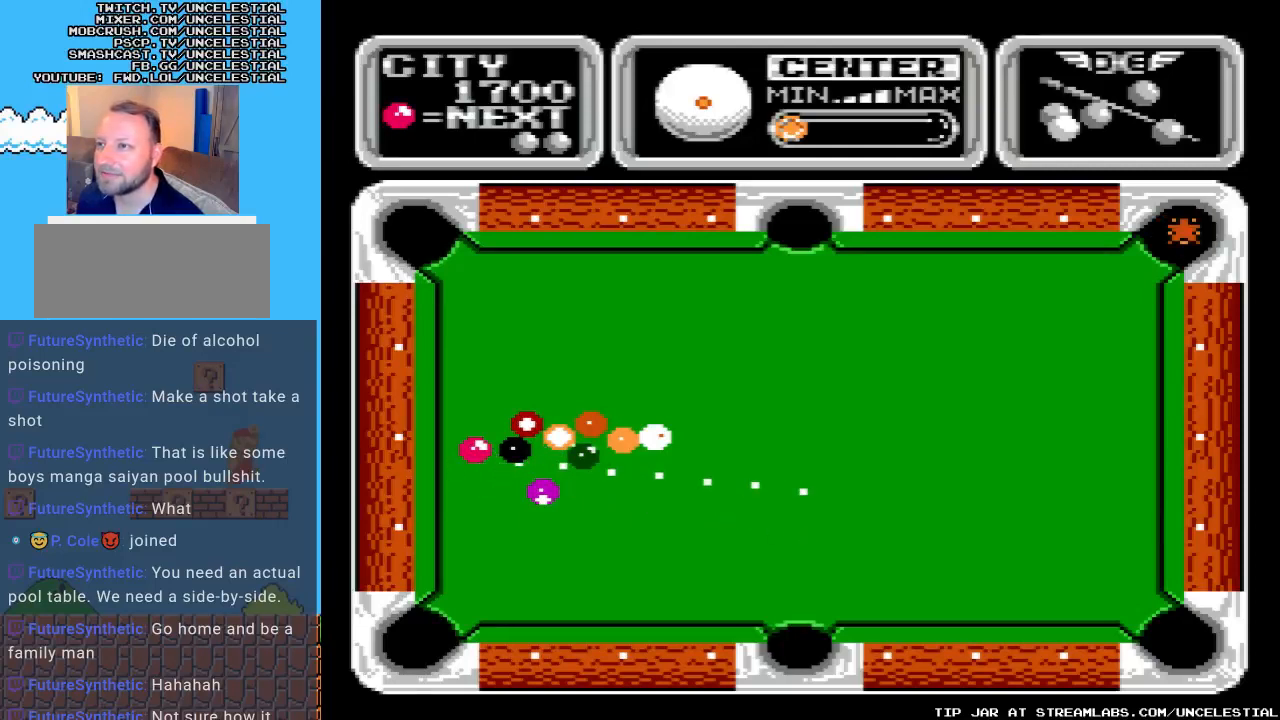
{"buttons": [], "events": [[300, "DPAD_UP", "down"], [500, "DPAD_UP", "up"]]}
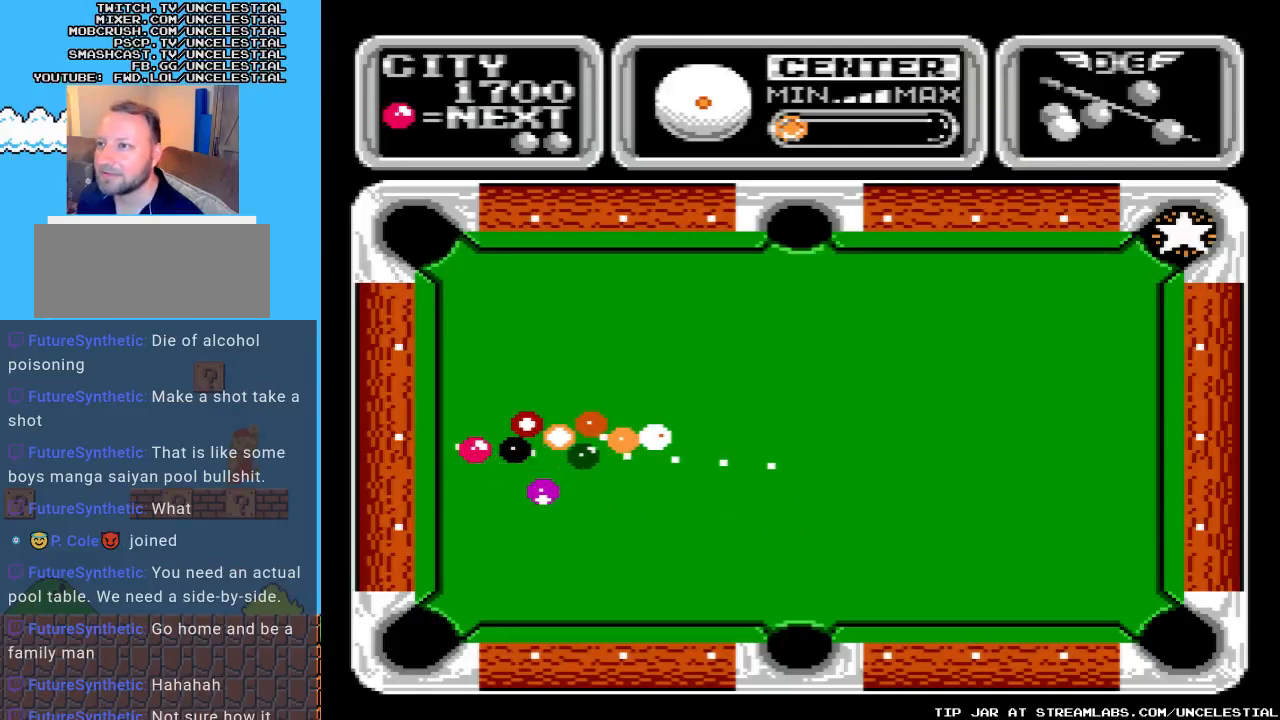
{"buttons": [], "events": []}
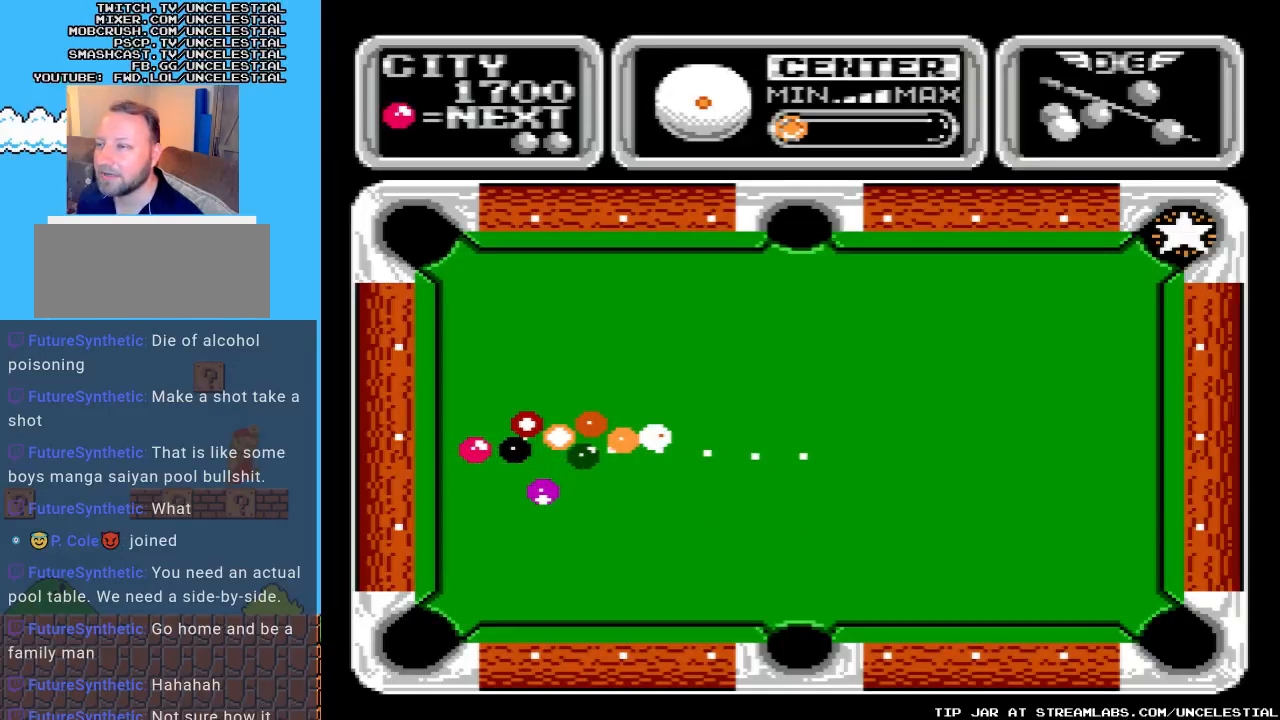
{"buttons": [], "events": []}
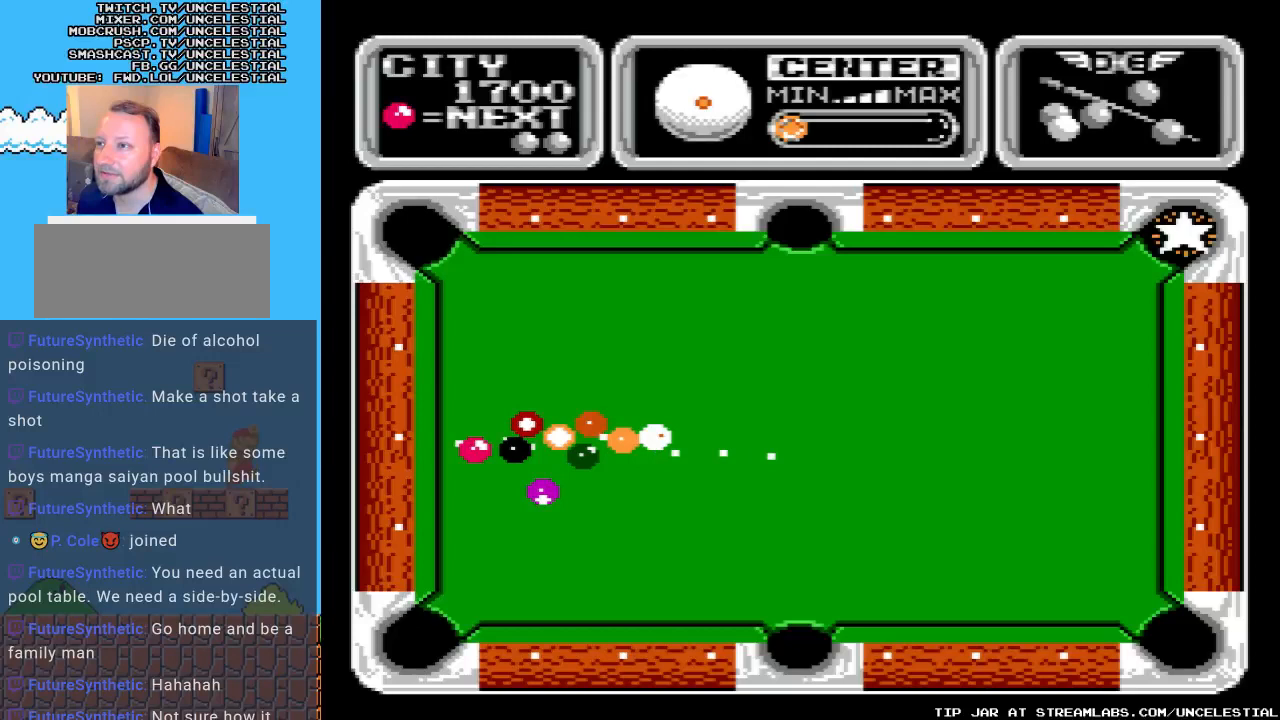
{"buttons": [], "events": [[200, "DPAD_DOWN", "down"], [300, "DPAD_DOWN", "up"]]}
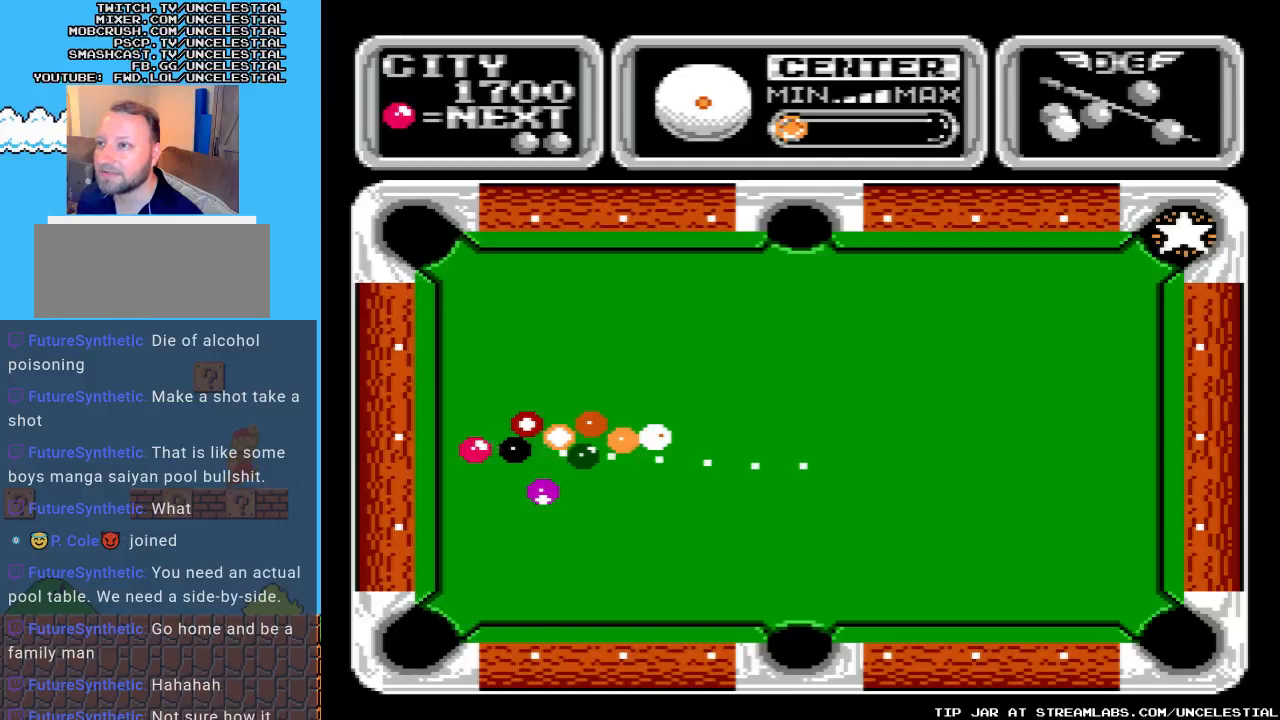
{"buttons": [], "events": []}
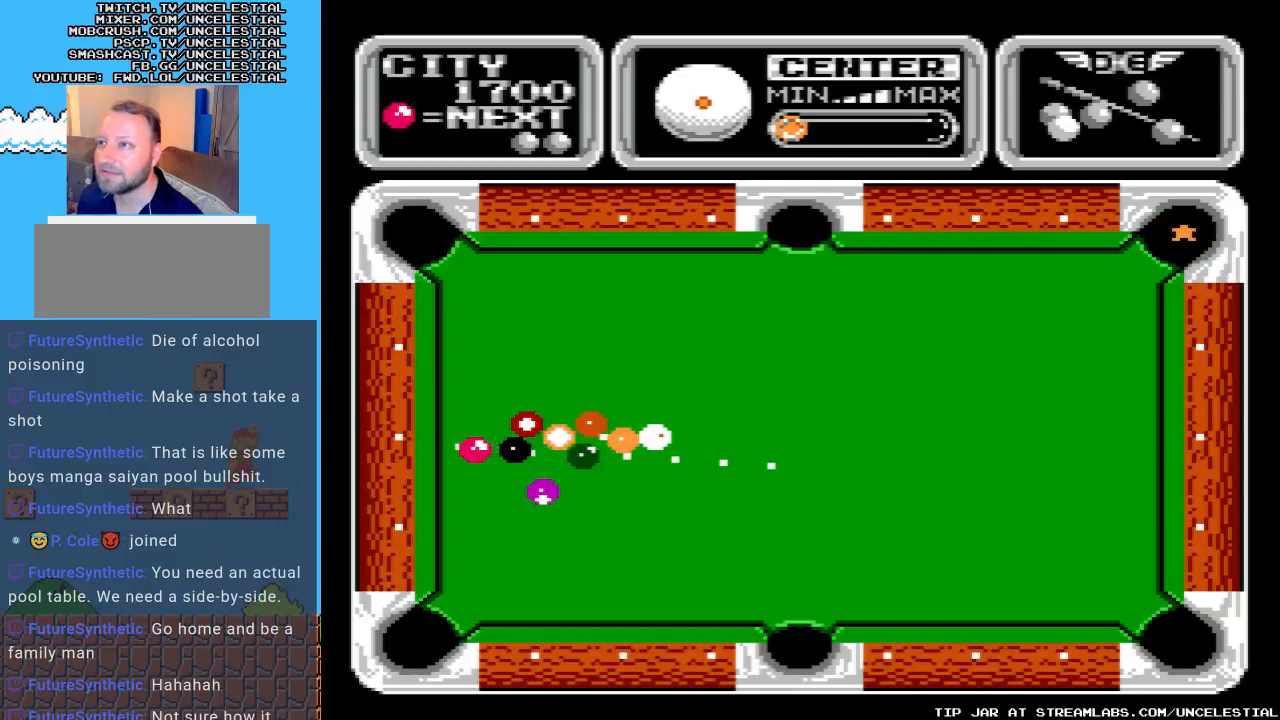
{"buttons": [], "events": []}
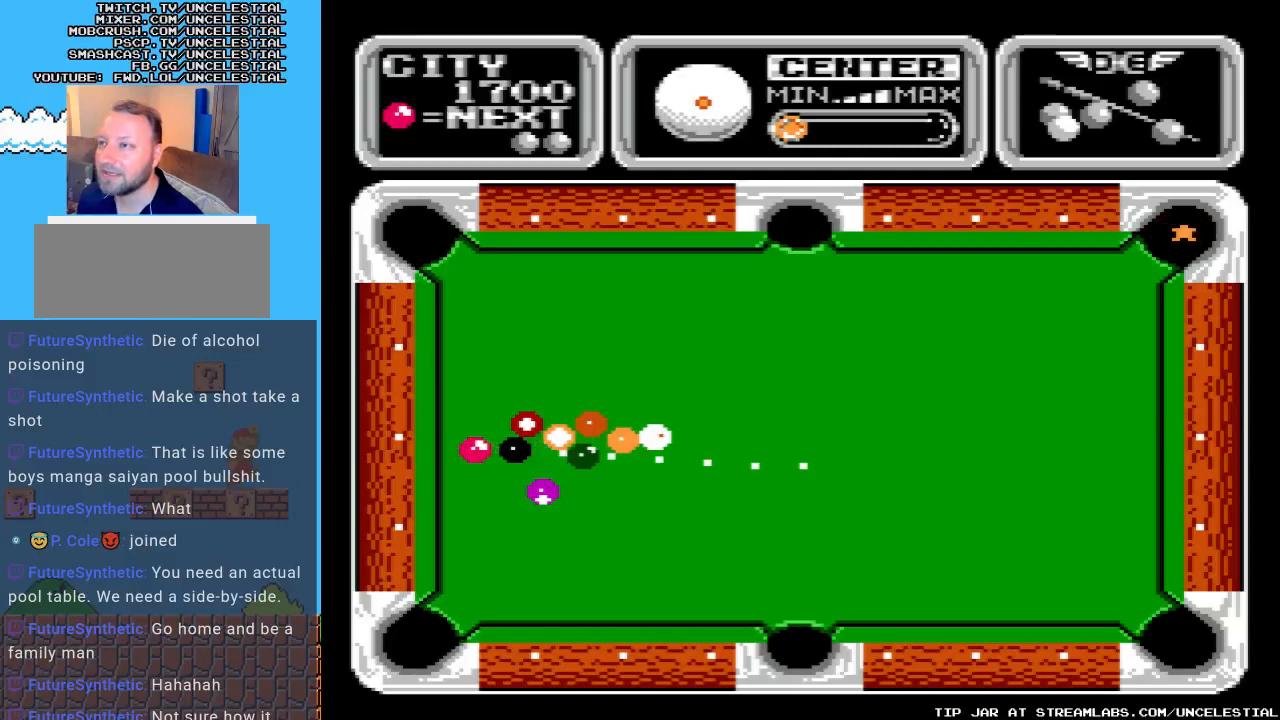
{"buttons": [], "events": [[33, "A", "down"], [200, "A", "up"]]}
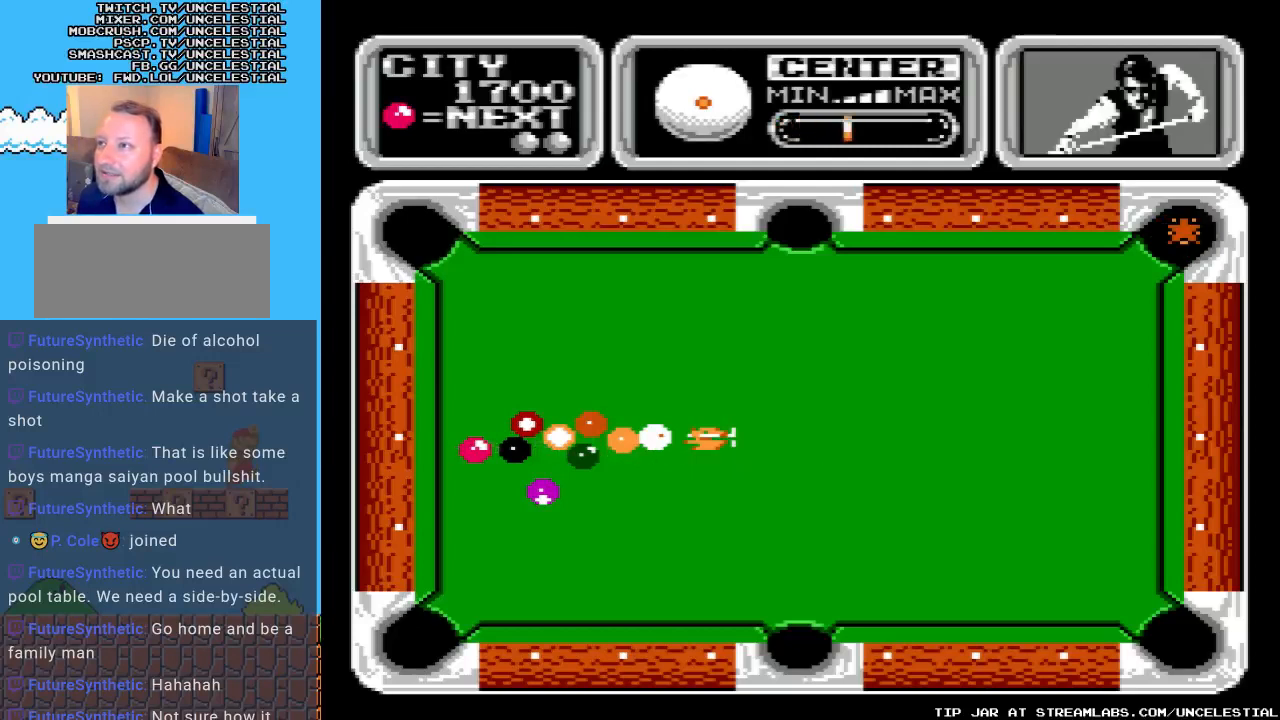
{"buttons": [], "events": []}
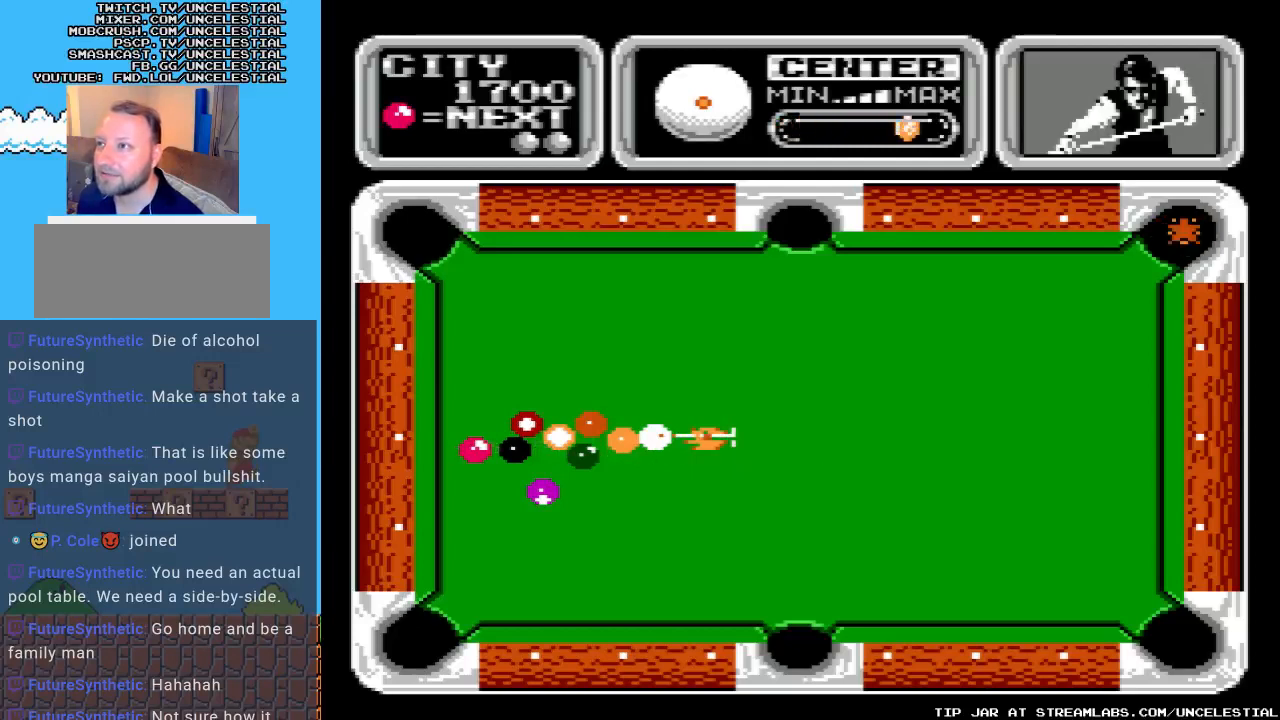
{"buttons": [], "events": [[200, "A", "down"], [400, "A", "up"]]}